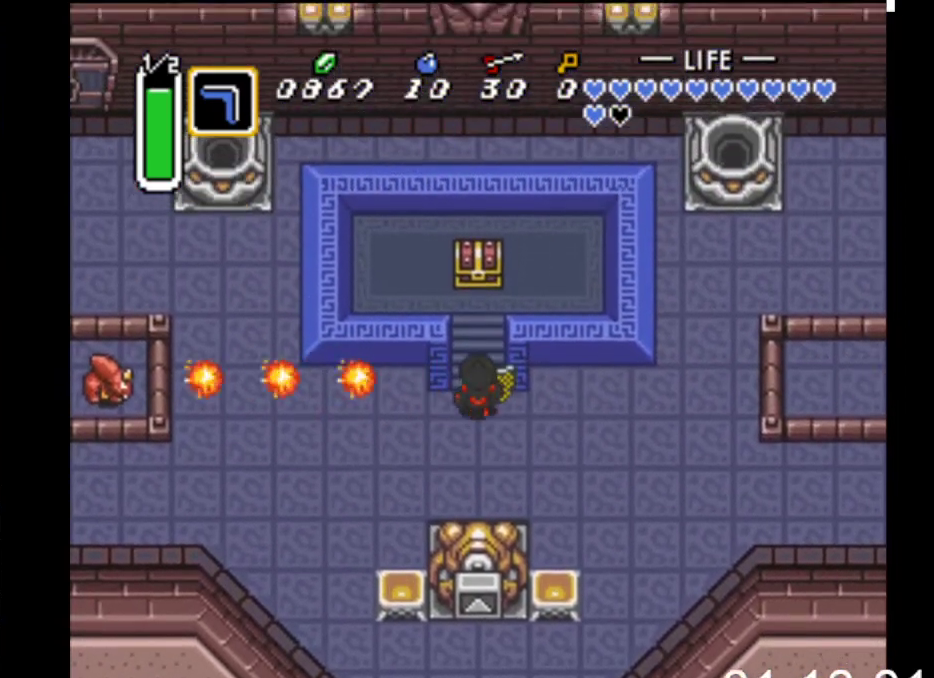
Gameplay with a controller (Xbox layout); each line is a JSON object with the inputs held at the frame after it. "events" lists button and stick changes between this image and that frame as [ms after this image, input, new state], when the widget could be followed in between. Not read: left_stick right_stick.
{"buttons": ["DPAD_UP"], "events": []}
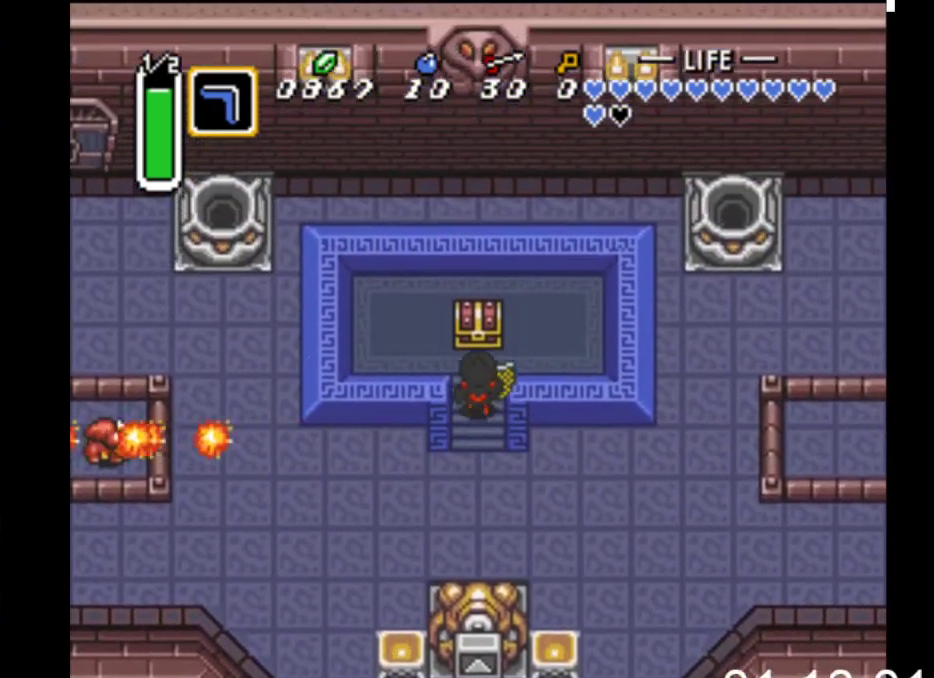
{"buttons": [], "events": [[167, "B", "down"], [433, "B", "up"], [467, "DPAD_UP", "up"]]}
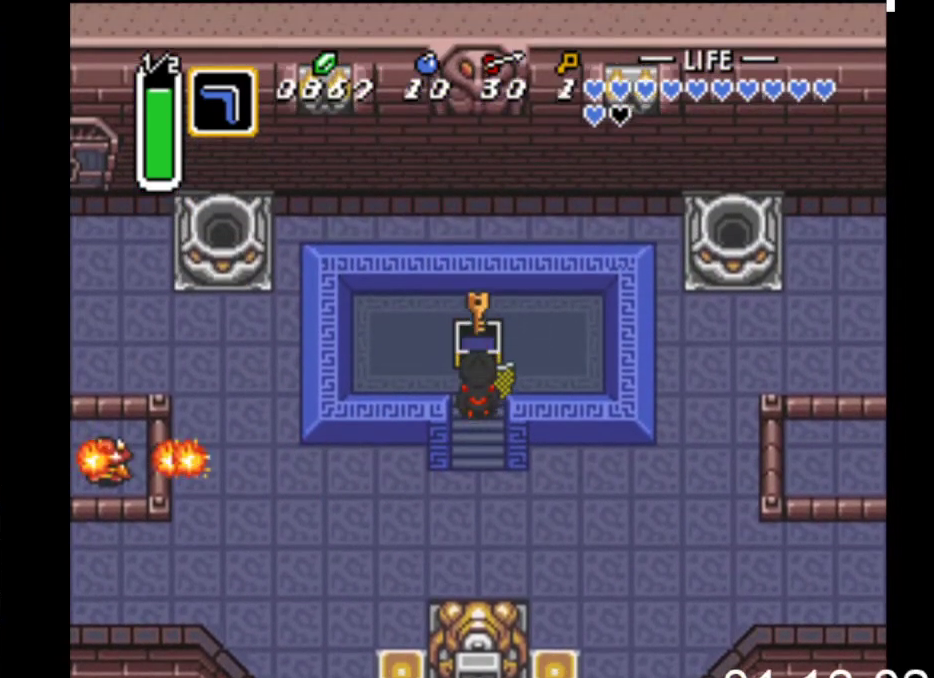
{"buttons": ["DPAD_DOWN"], "events": [[167, "DPAD_DOWN", "down"]]}
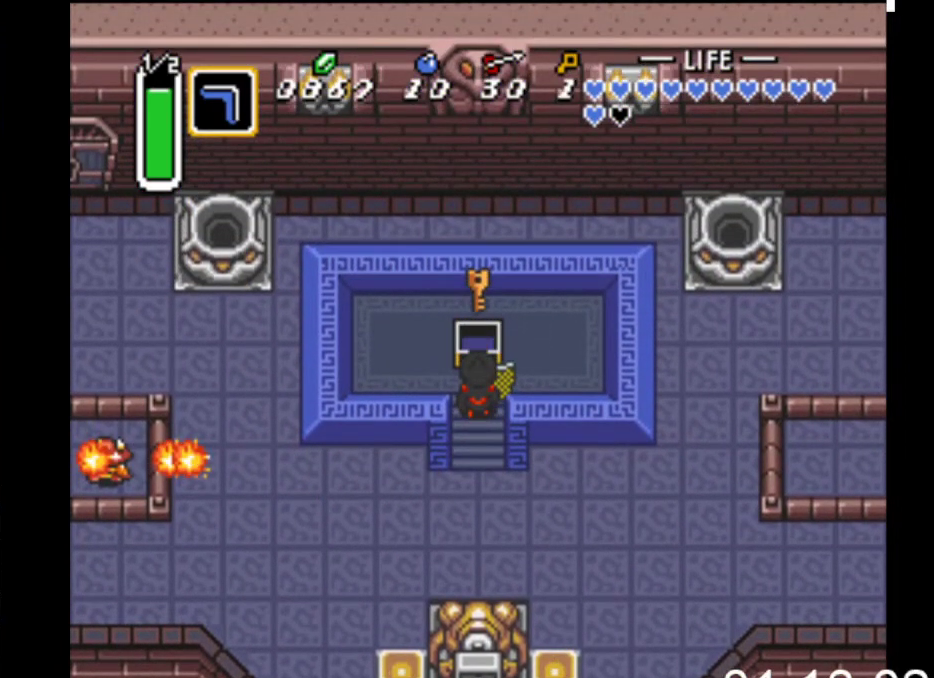
{"buttons": ["DPAD_DOWN"], "events": []}
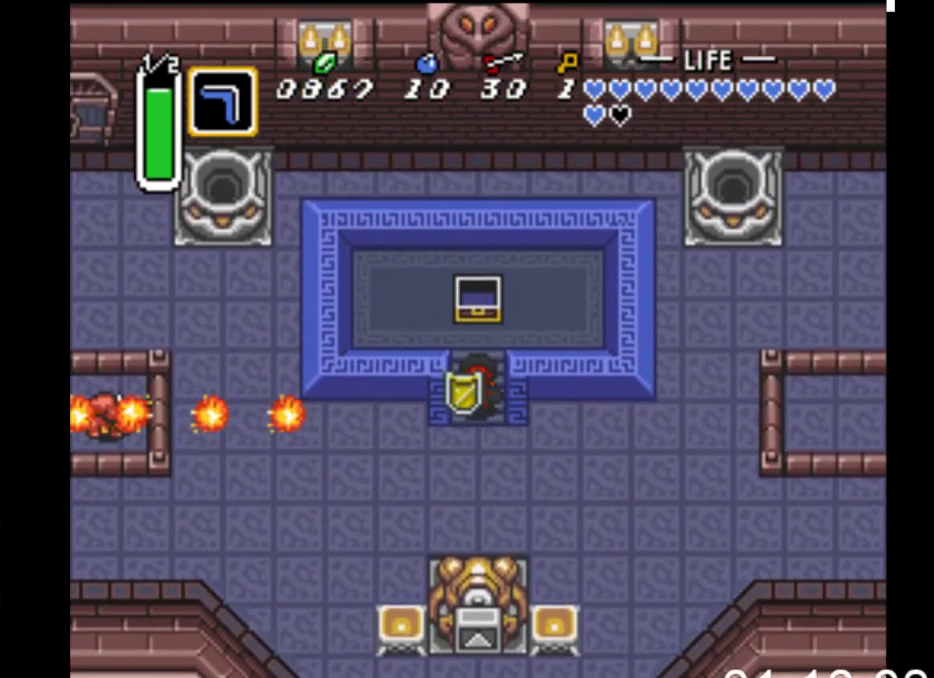
{"buttons": ["DPAD_DOWN", "DPAD_LEFT"], "events": [[500, "DPAD_LEFT", "down"]]}
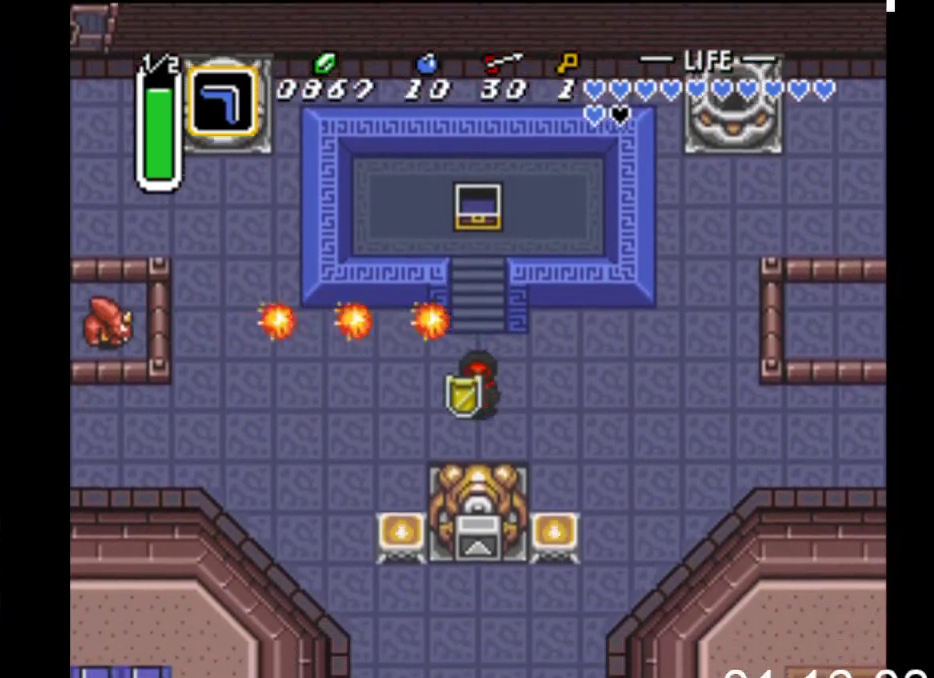
{"buttons": ["DPAD_UP", "DPAD_LEFT"], "events": [[67, "DPAD_DOWN", "up"], [500, "DPAD_UP", "down"]]}
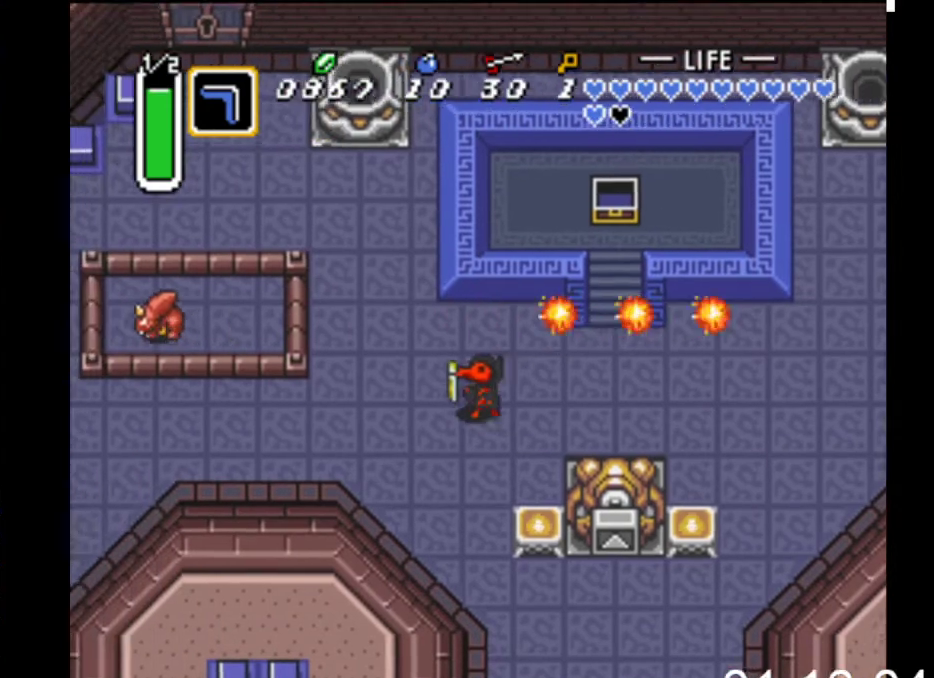
{"buttons": ["DPAD_UP", "DPAD_LEFT"], "events": []}
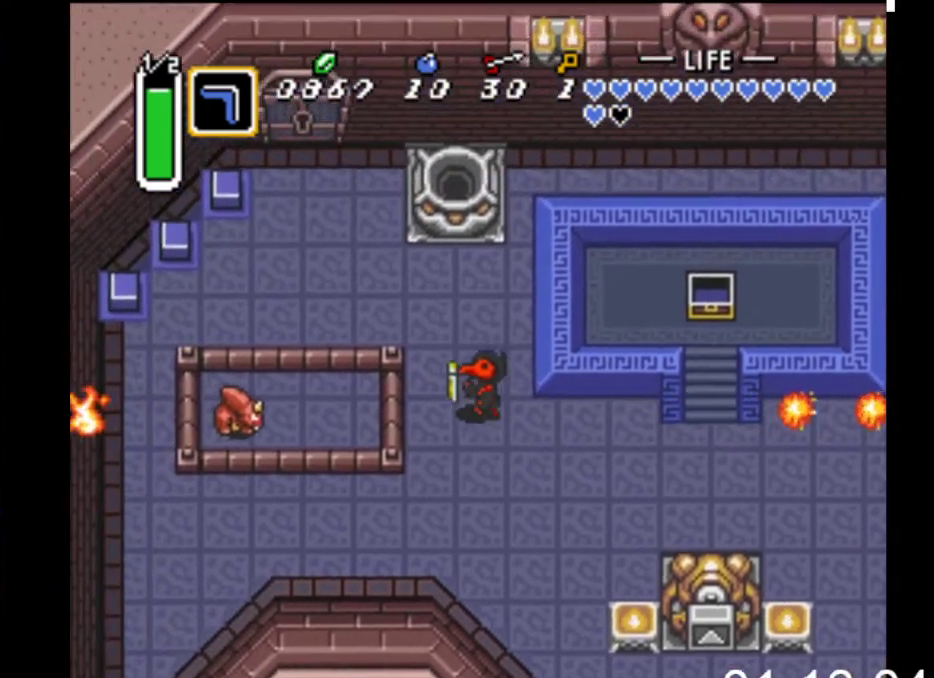
{"buttons": ["DPAD_UP", "DPAD_LEFT"], "events": []}
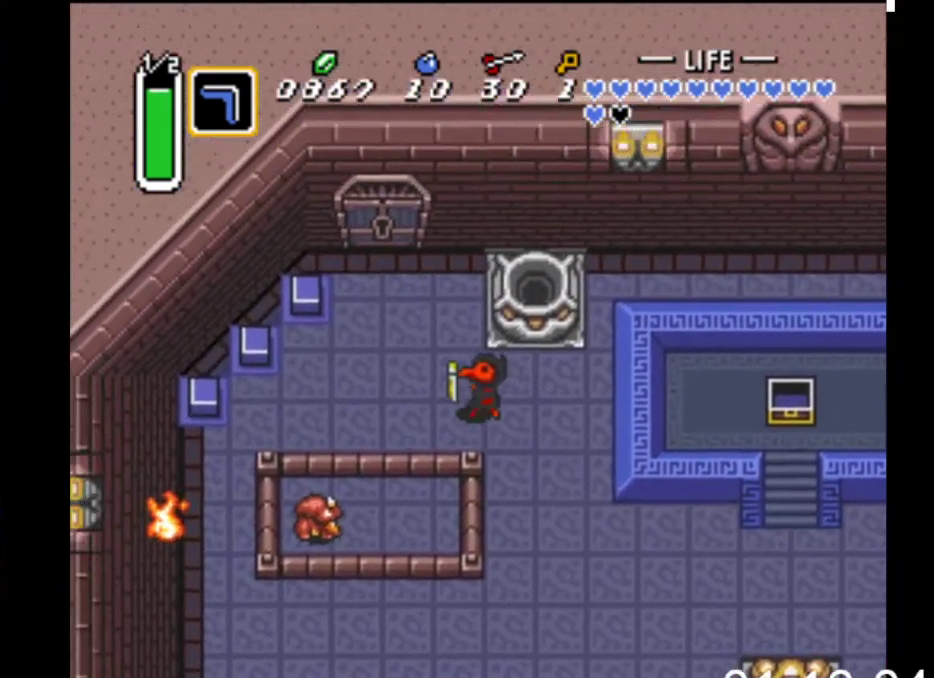
{"buttons": ["DPAD_UP"], "events": [[500, "DPAD_LEFT", "up"]]}
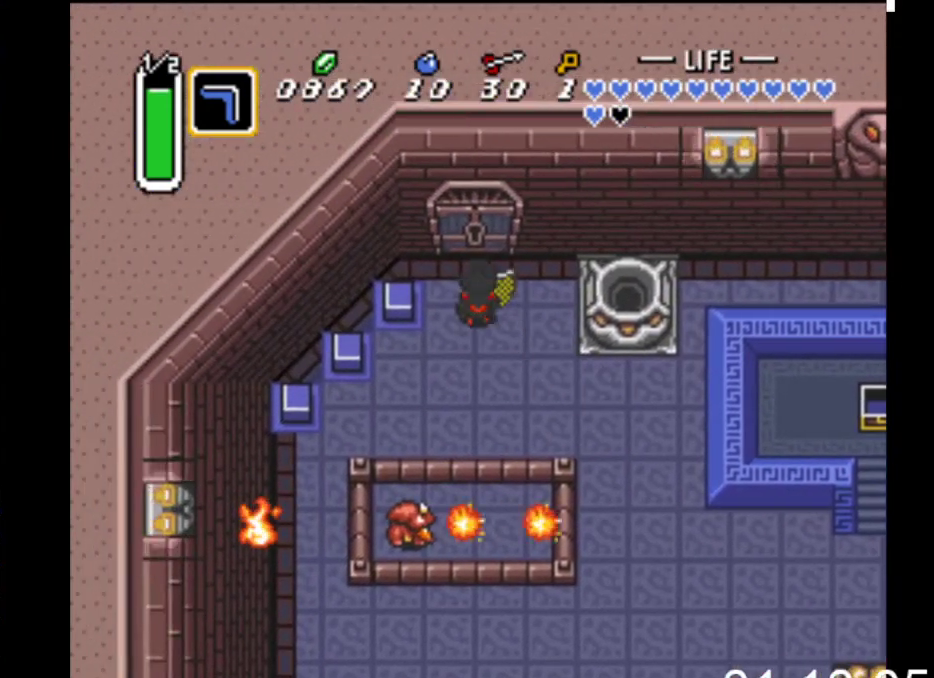
{"buttons": ["DPAD_UP"], "events": []}
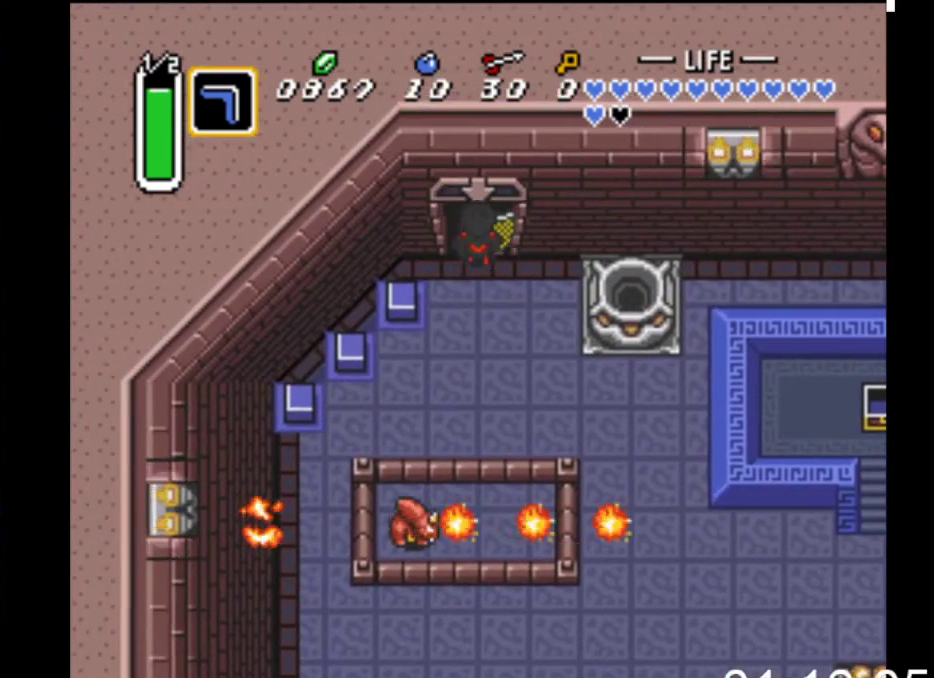
{"buttons": ["DPAD_UP"], "events": []}
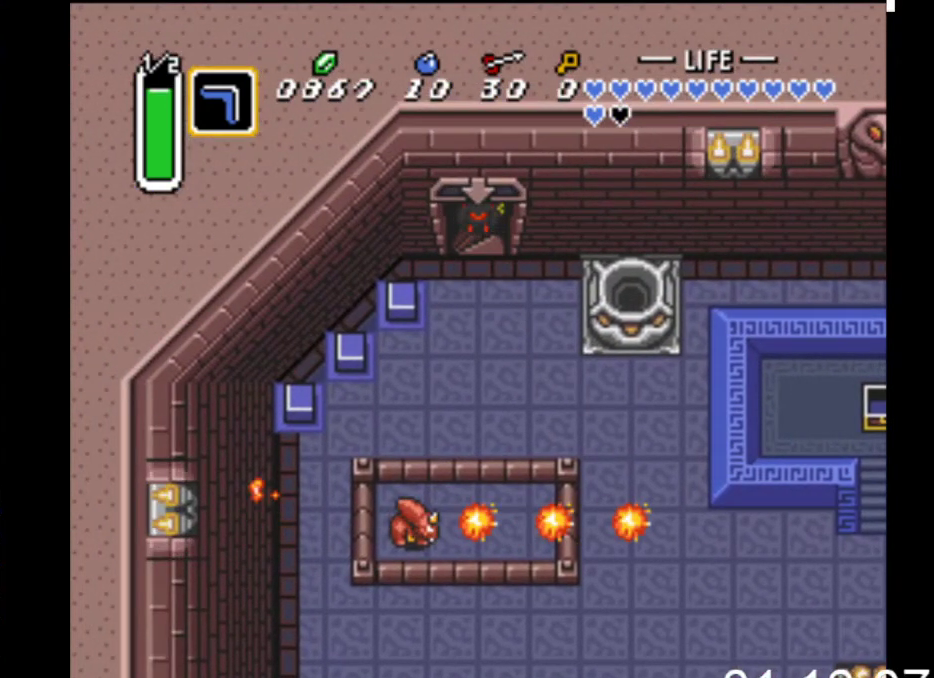
{"buttons": ["DPAD_UP"], "events": []}
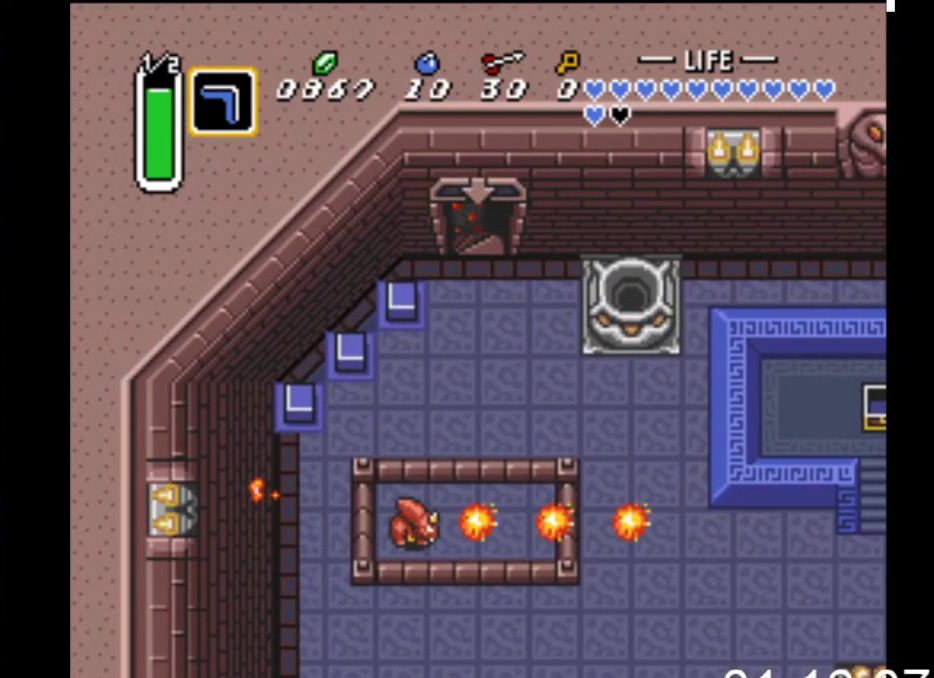
{"buttons": [], "events": [[300, "DPAD_UP", "up"]]}
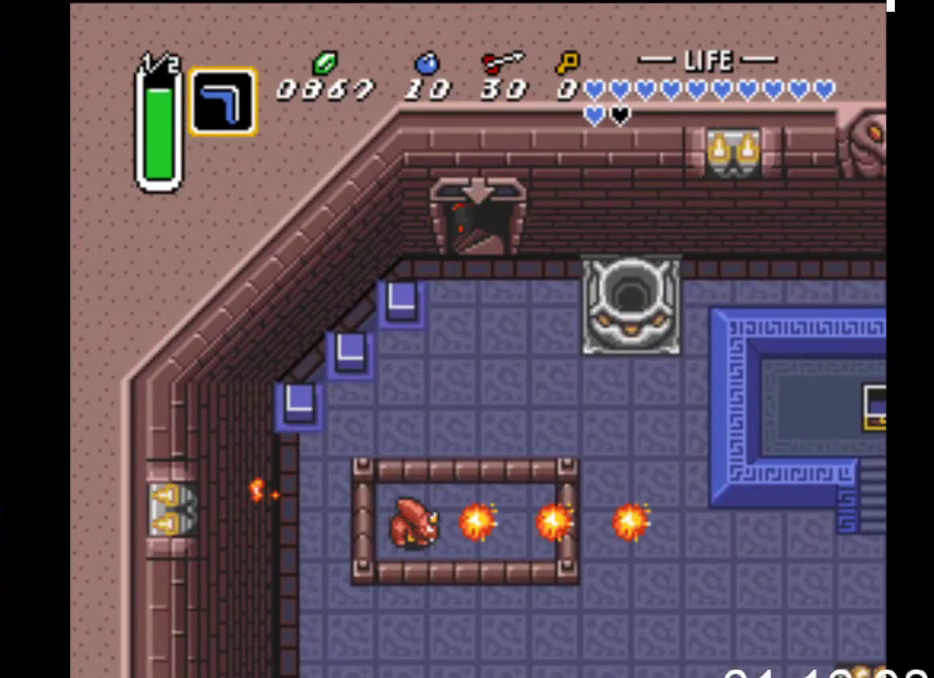
{"buttons": [], "events": []}
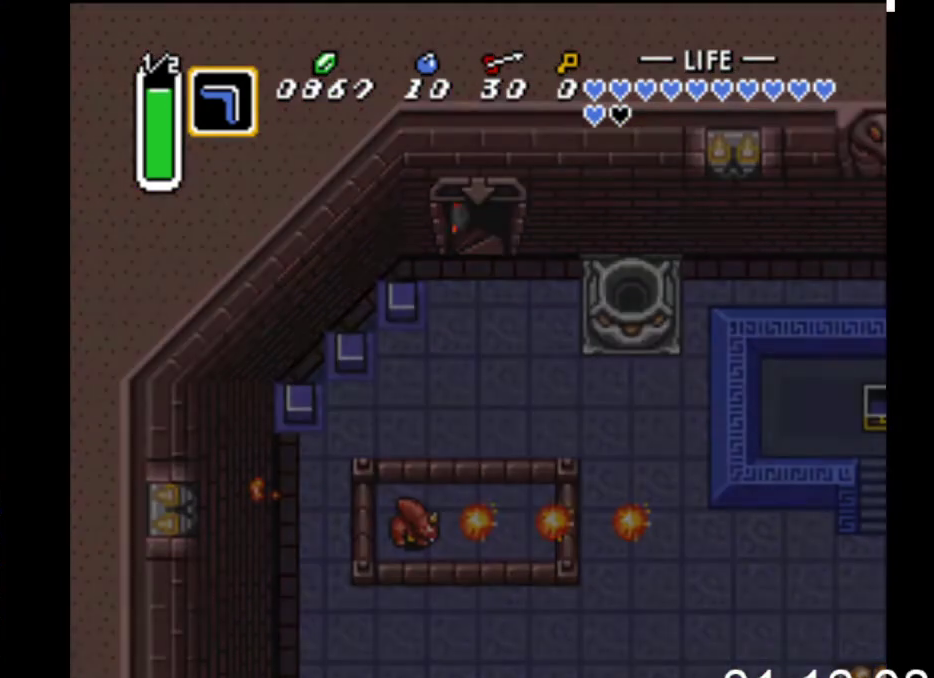
{"buttons": ["DPAD_DOWN"], "events": [[267, "DPAD_DOWN", "down"]]}
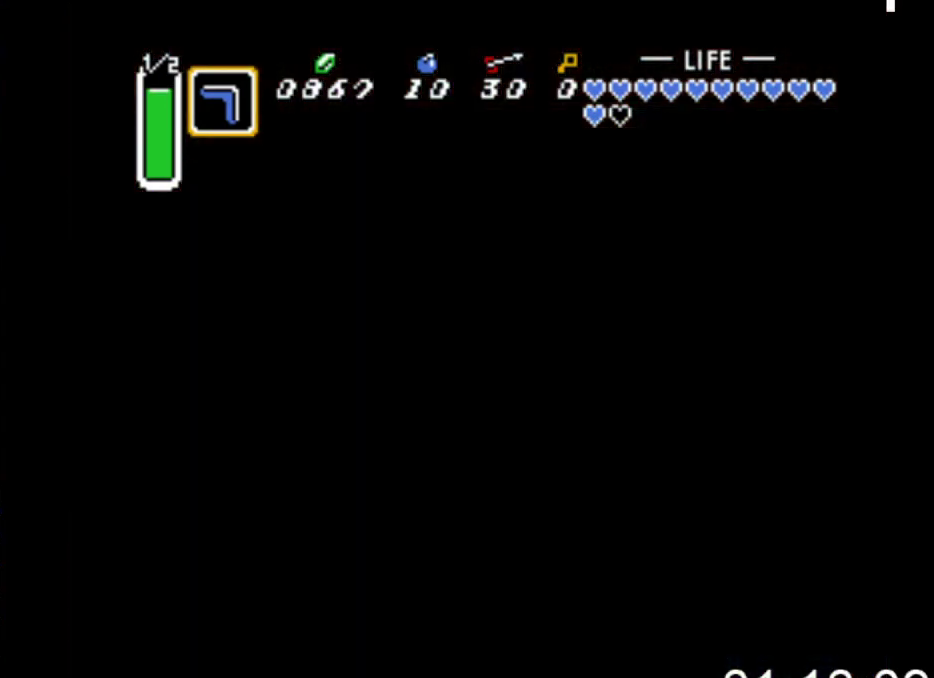
{"buttons": ["DPAD_DOWN"], "events": []}
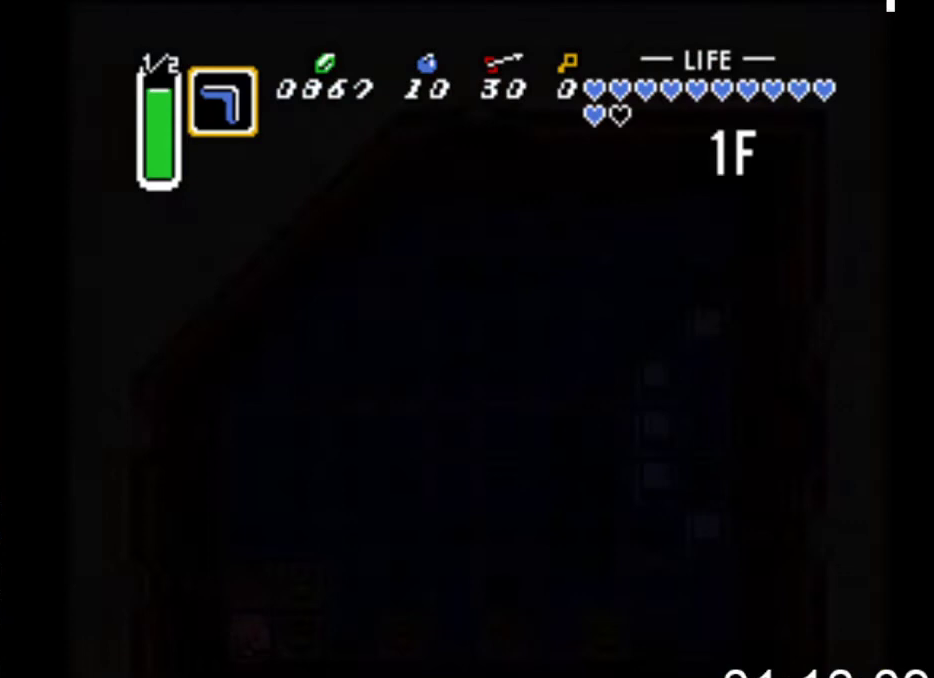
{"buttons": ["DPAD_DOWN"], "events": []}
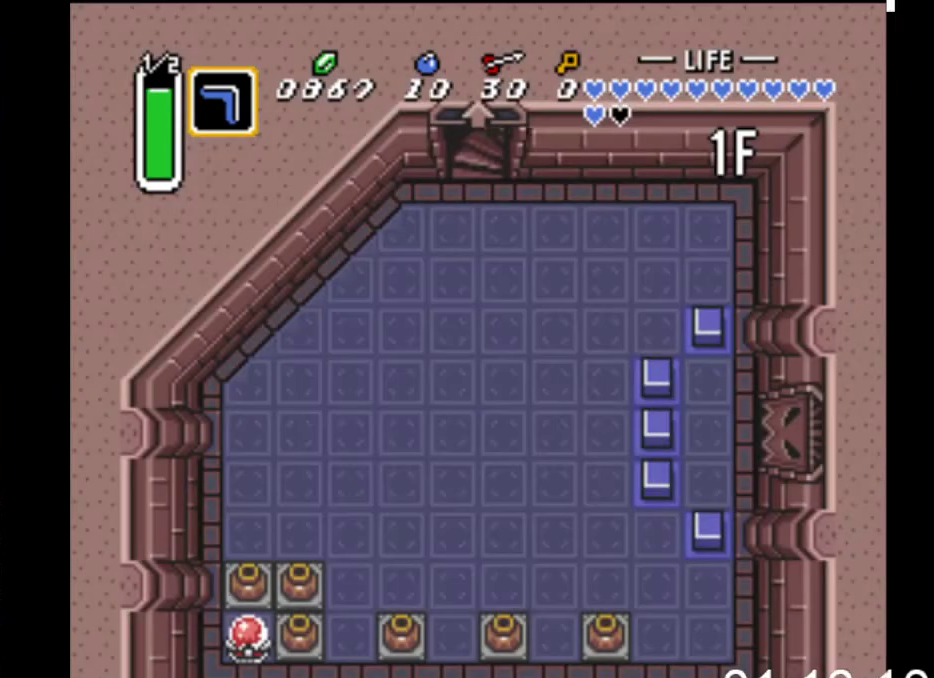
{"buttons": ["DPAD_DOWN"], "events": []}
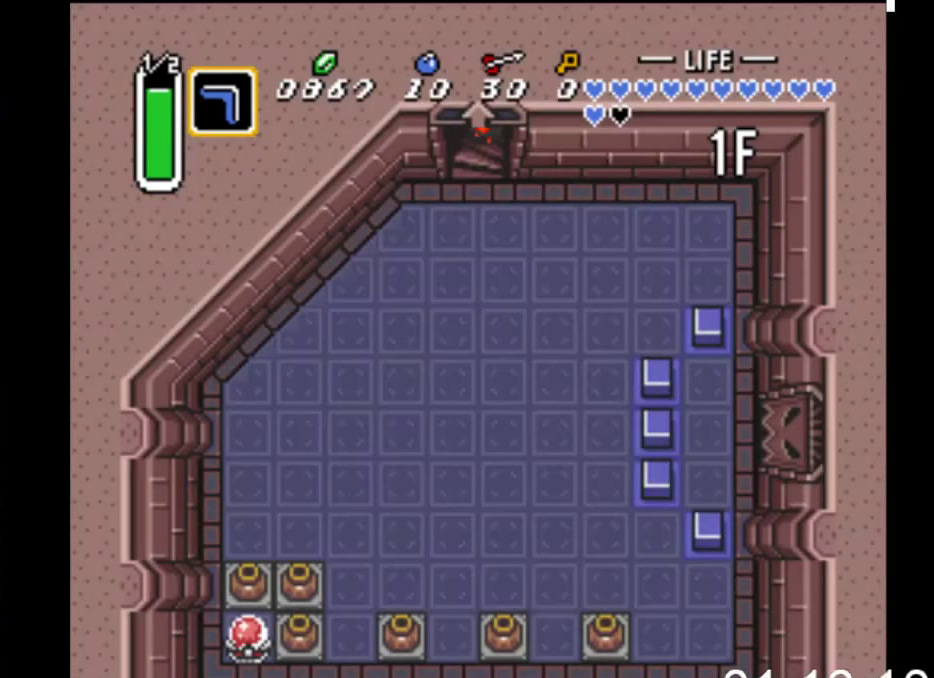
{"buttons": ["DPAD_DOWN", "DPAD_LEFT"], "events": [[333, "DPAD_LEFT", "down"]]}
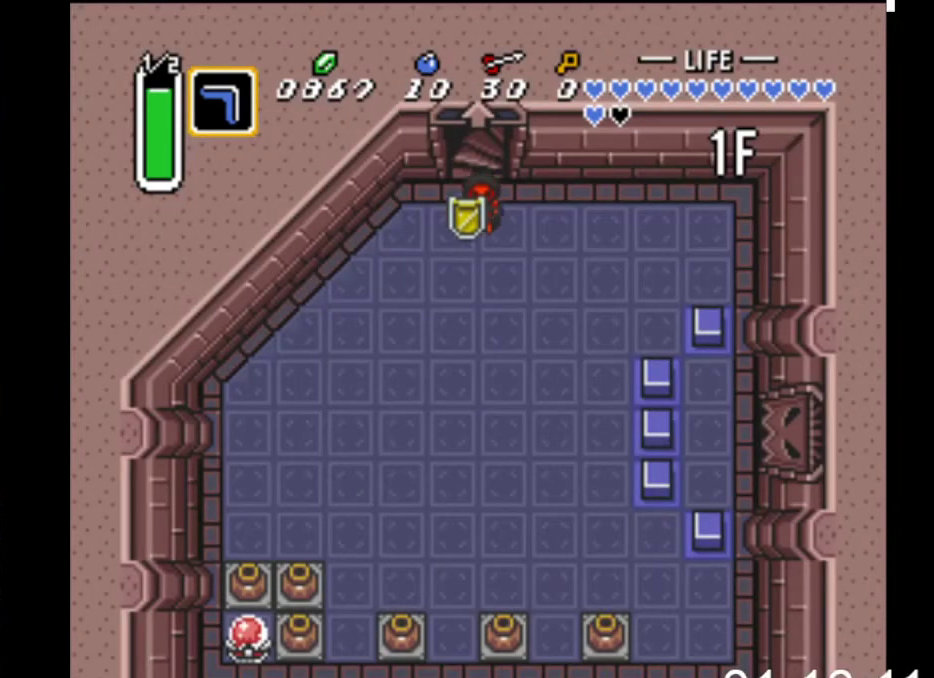
{"buttons": ["DPAD_DOWN", "DPAD_LEFT"], "events": []}
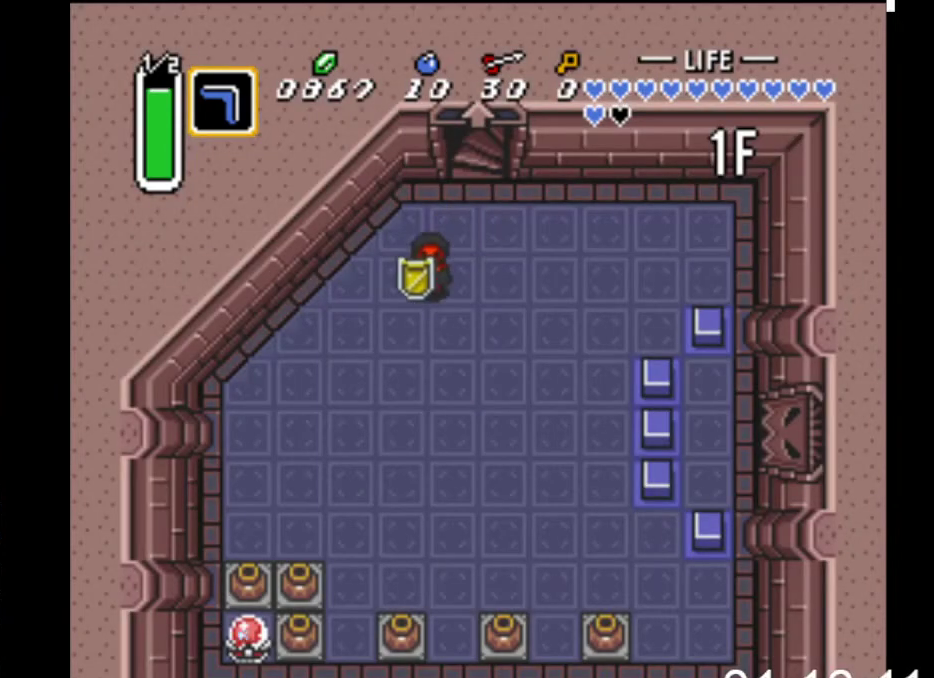
{"buttons": ["B"], "events": [[67, "DPAD_LEFT", "up"], [100, "B", "down"], [233, "DPAD_DOWN", "up"]]}
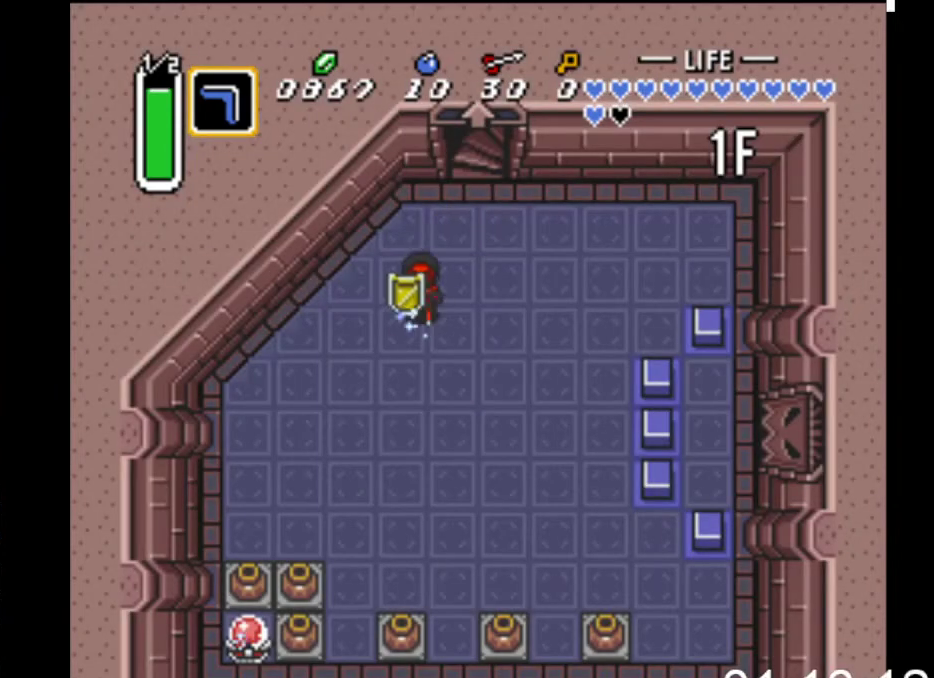
{"buttons": ["DPAD_DOWN", "DPAD_LEFT"], "events": [[367, "DPAD_LEFT", "down"], [400, "B", "up"], [467, "DPAD_DOWN", "down"]]}
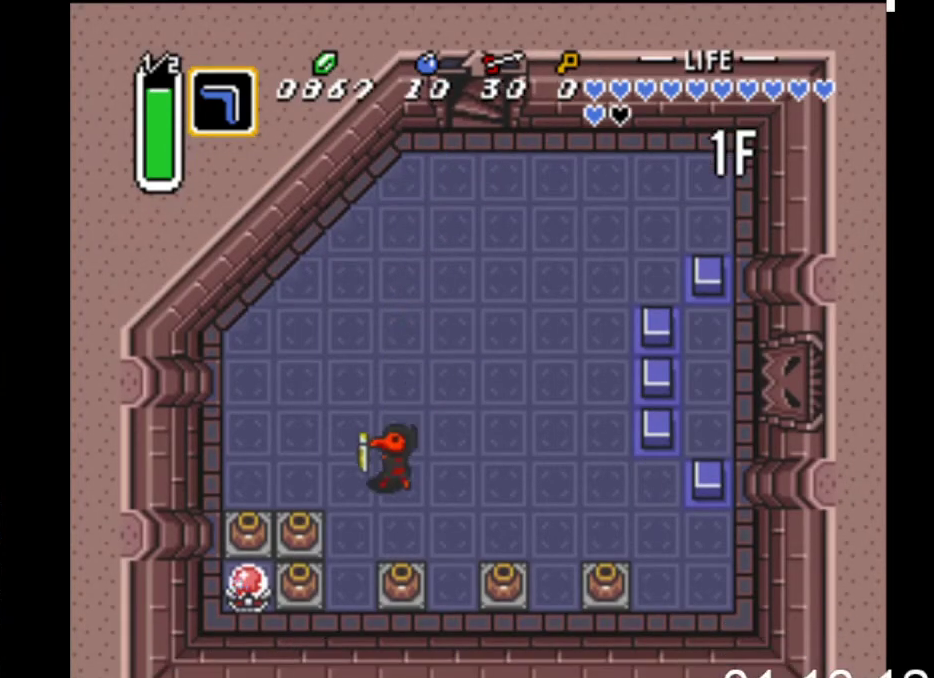
{"buttons": ["DPAD_DOWN", "DPAD_LEFT"], "events": [[200, "DPAD_LEFT", "up"], [500, "DPAD_LEFT", "down"]]}
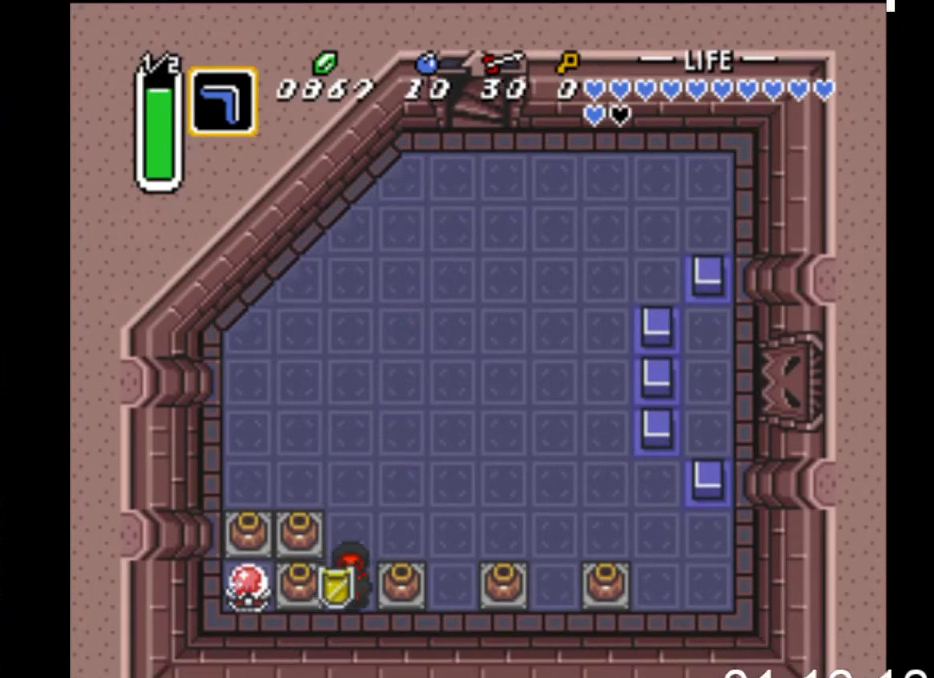
{"buttons": [], "events": [[33, "DPAD_DOWN", "up"], [67, "B", "down"], [367, "DPAD_LEFT", "up"], [400, "B", "up"]]}
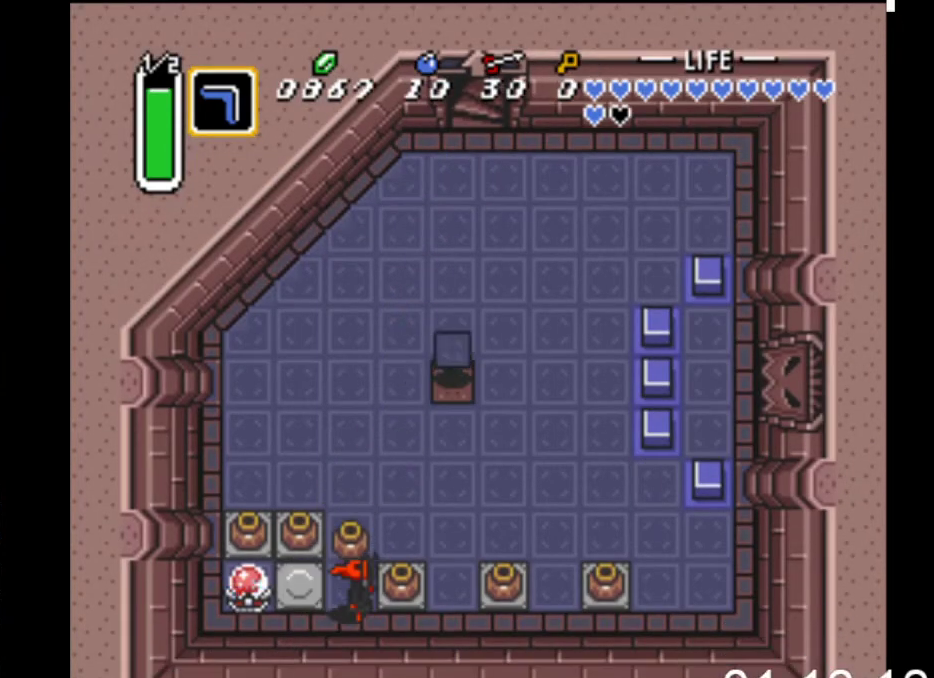
{"buttons": ["B", "DPAD_RIGHT"], "events": [[33, "B", "down"], [33, "DPAD_RIGHT", "down"], [133, "B", "up"], [233, "B", "down"]]}
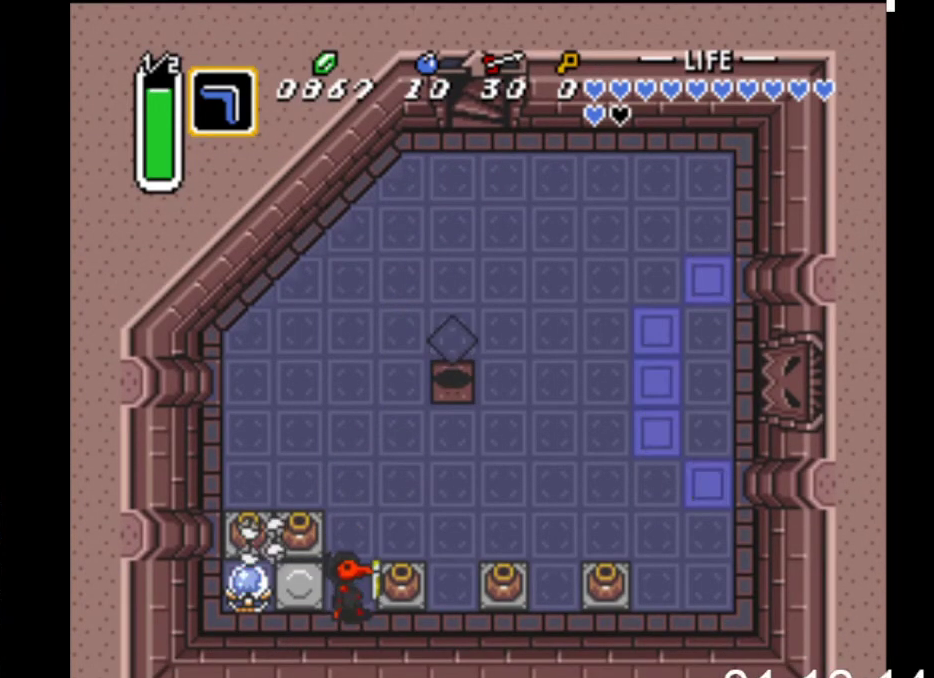
{"buttons": ["B", "DPAD_RIGHT"], "events": [[67, "B", "up"], [300, "B", "down"]]}
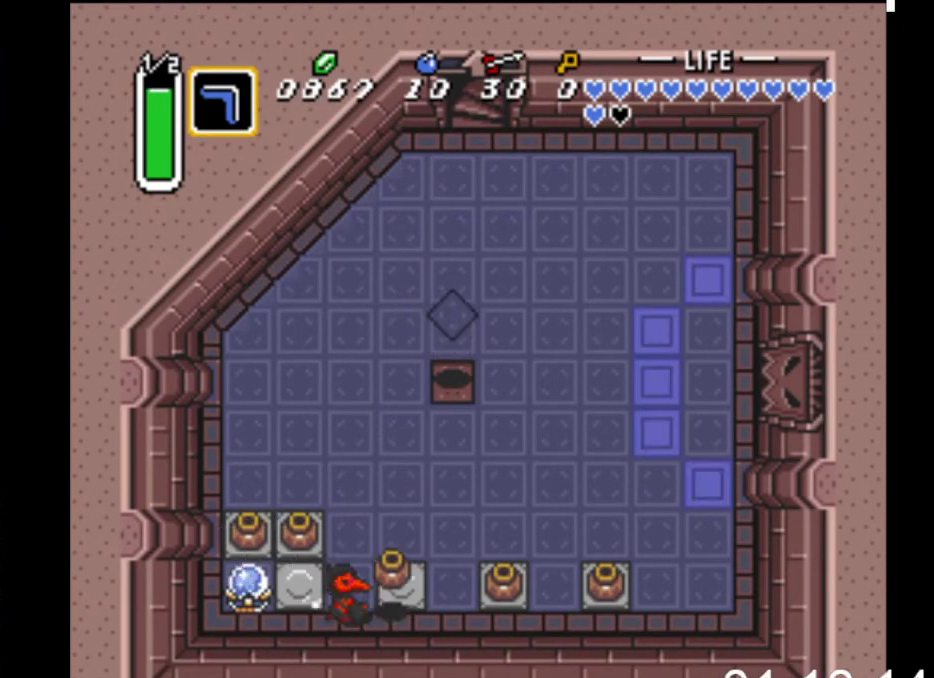
{"buttons": ["DPAD_RIGHT"], "events": [[67, "B", "up"]]}
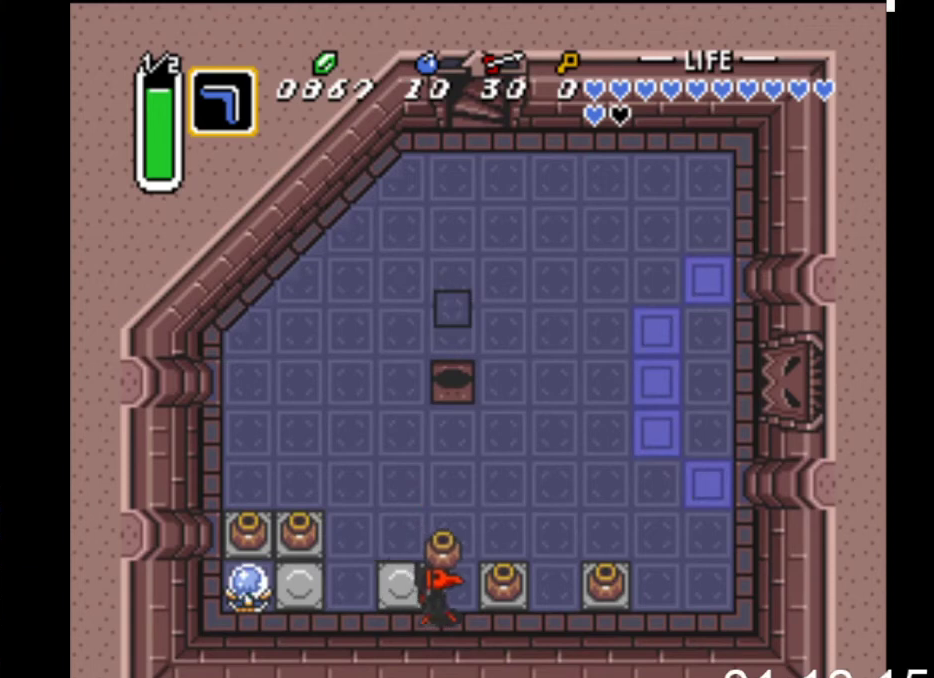
{"buttons": ["DPAD_DOWN"], "events": [[67, "DPAD_RIGHT", "up"], [100, "DPAD_UP", "down"], [200, "B", "down"], [233, "DPAD_UP", "up"], [433, "B", "up"], [500, "DPAD_DOWN", "down"]]}
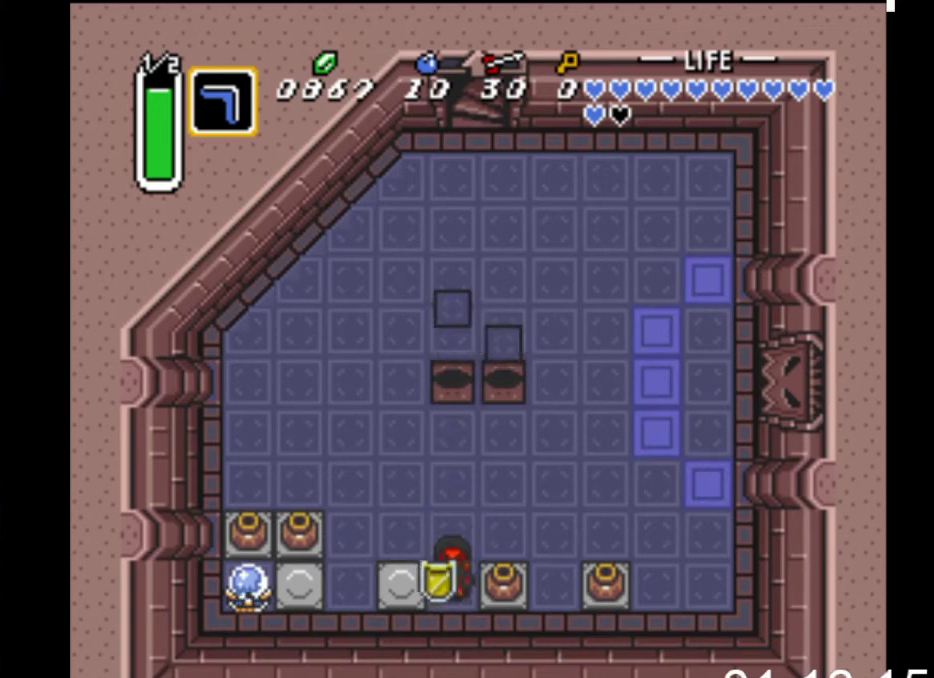
{"buttons": ["DPAD_LEFT"], "events": [[133, "DPAD_DOWN", "up"], [133, "DPAD_RIGHT", "down"], [267, "B", "down"], [367, "DPAD_RIGHT", "up"], [433, "DPAD_LEFT", "down"], [467, "B", "up"]]}
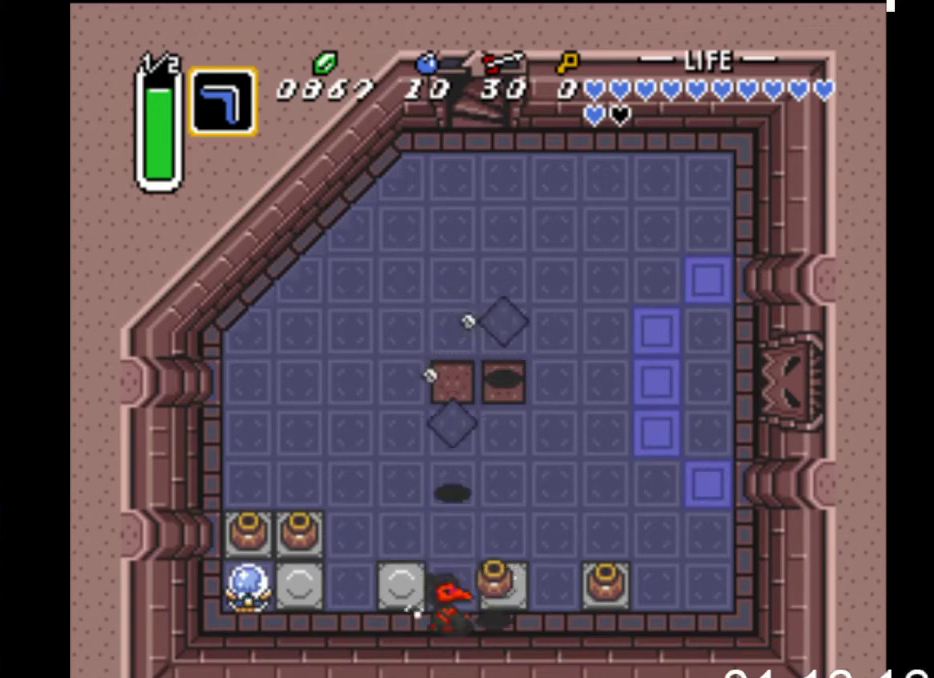
{"buttons": [], "events": [[167, "DPAD_DOWN", "down"], [333, "DPAD_DOWN", "up"], [433, "DPAD_UP", "down"], [467, "DPAD_LEFT", "up"], [467, "DPAD_UP", "up"]]}